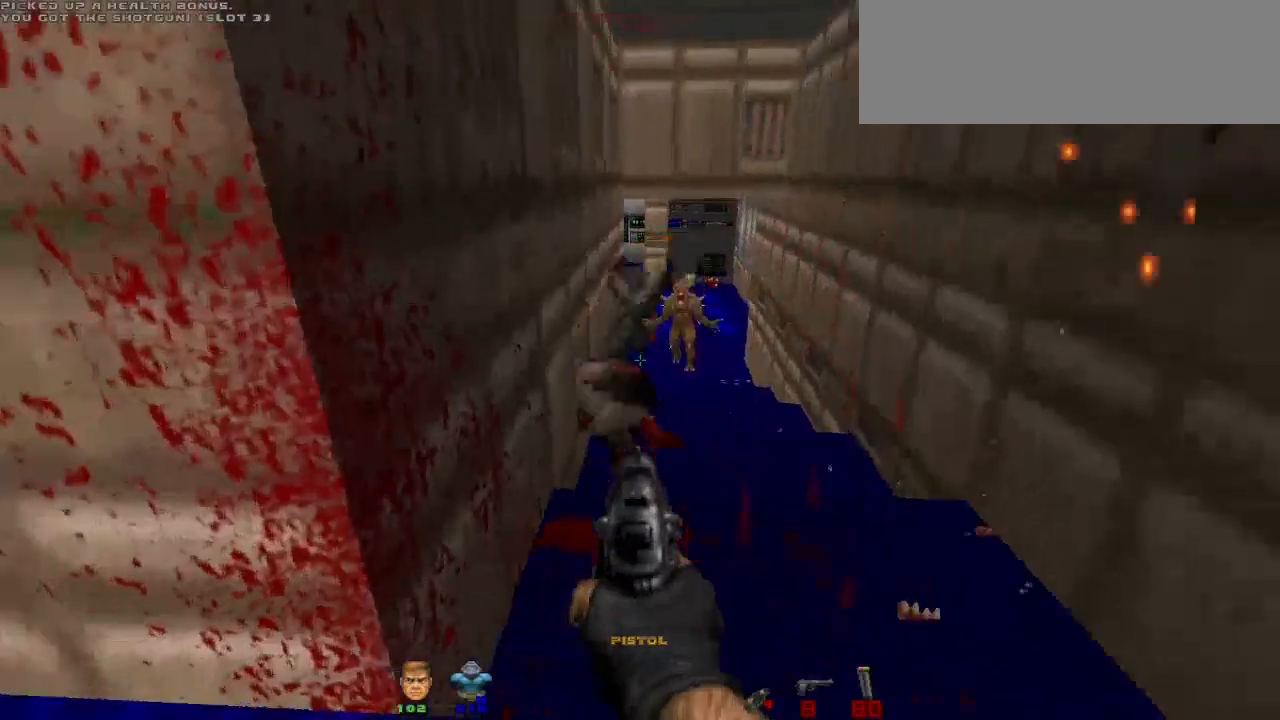
Gameplay with keyboard and mouse; each line is a JSON object with the keys and mouse buttons held at the frame after it. "events" lists presses ("down") and releases ("up") of "a", "alt", "b", "c", "caps_lock", "ctrl", "d", "e", "escape", "f", "g", "h", "i", "j", "k", "l", "m", "n", "o", "p", "q", "r", "s", "shift", "space", "super", "t", "tab", "u", "v", "w", "x", "y", "z", "mouse_left" and "mouse_right" between this image and that frame as [ms after this image, input, new state], when the widget could be followed in between. "mouse_left", "mouse_right" = the "left", "right" buttons of the "mouse" list. No other keys are recorded. Not read: mouse_move.
{"keys": ["w"], "mouse": [], "events": [[100, "r", "down"], [200, "r", "up"], [400, "a", "up"], [500, "w", "down"]]}
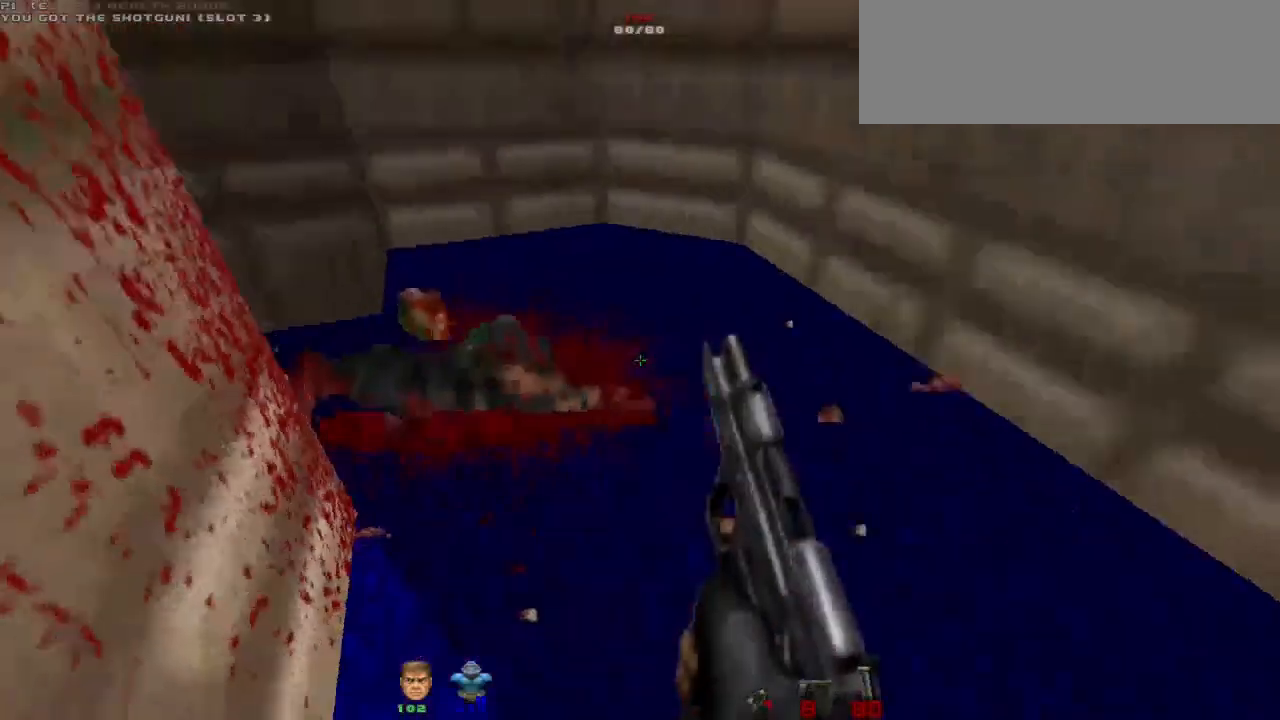
{"keys": [], "mouse": [], "events": [[133, "w", "up"]]}
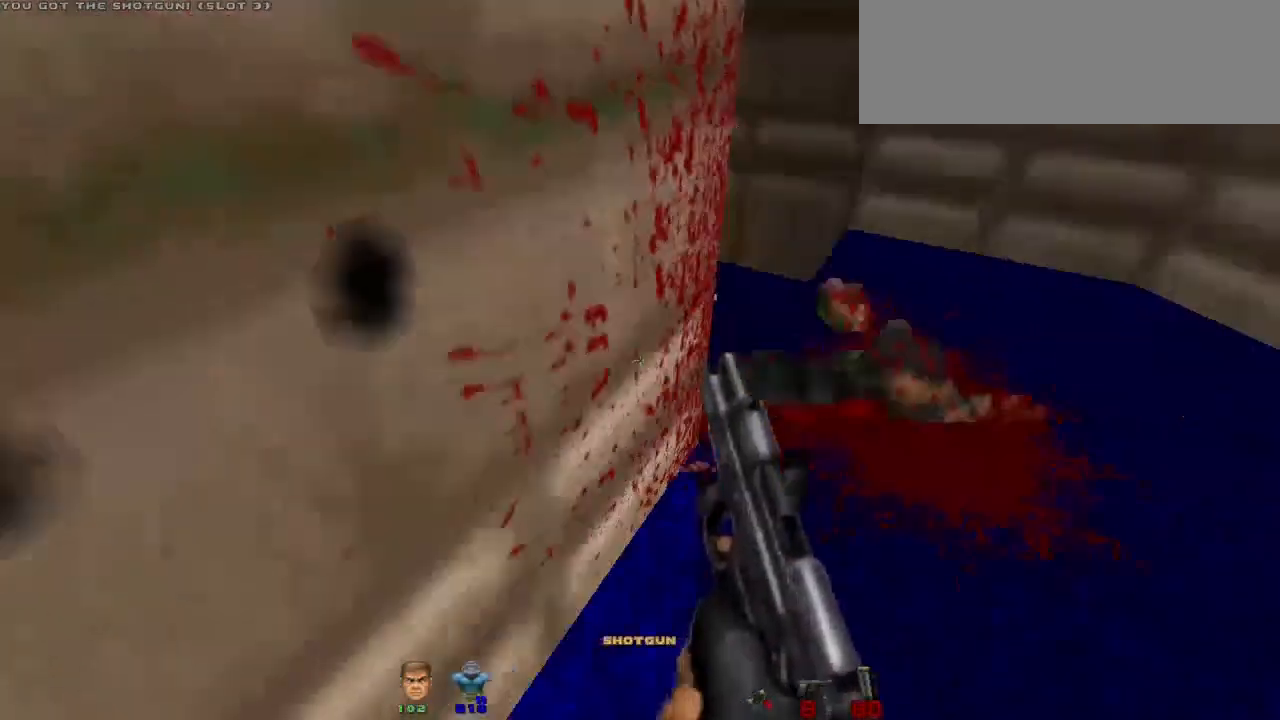
{"keys": ["d", "w"], "mouse": [], "events": [[100, "d", "down"], [100, "w", "down"], [133, "w", "up"], [467, "w", "down"]]}
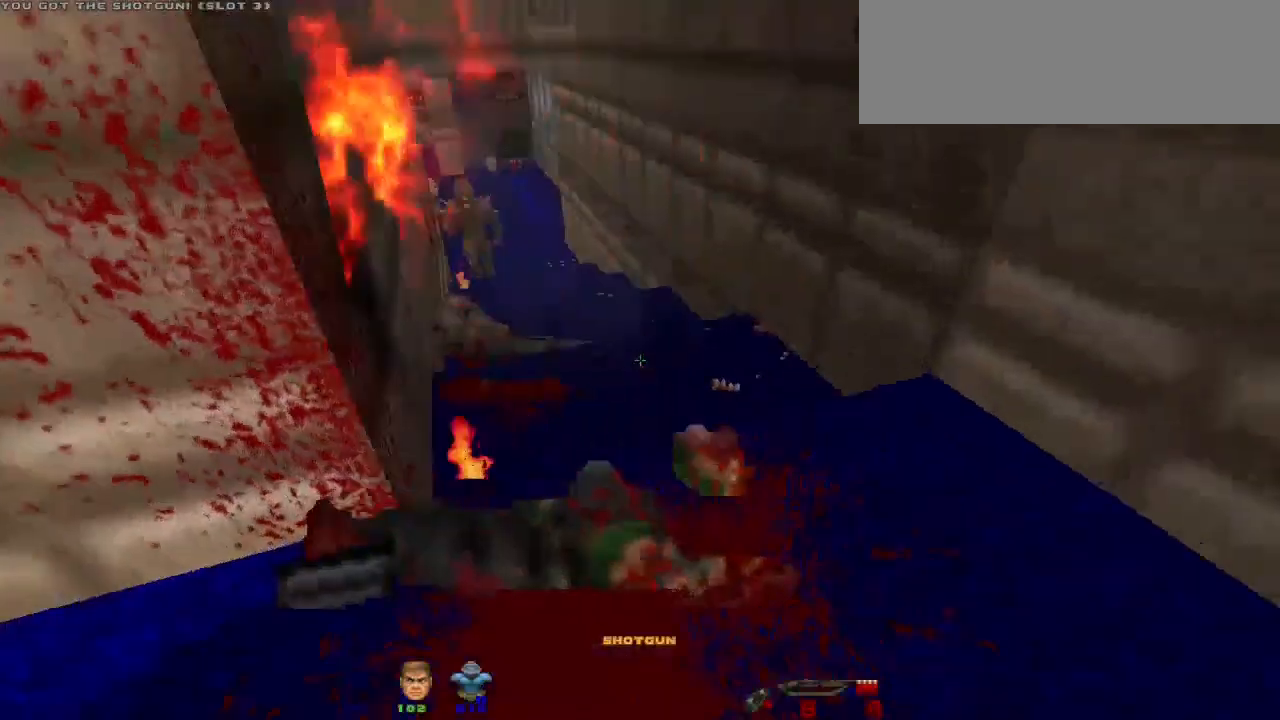
{"keys": ["w"], "mouse": ["left"], "events": [[100, "d", "up"], [500, "mouse_left", "down"]]}
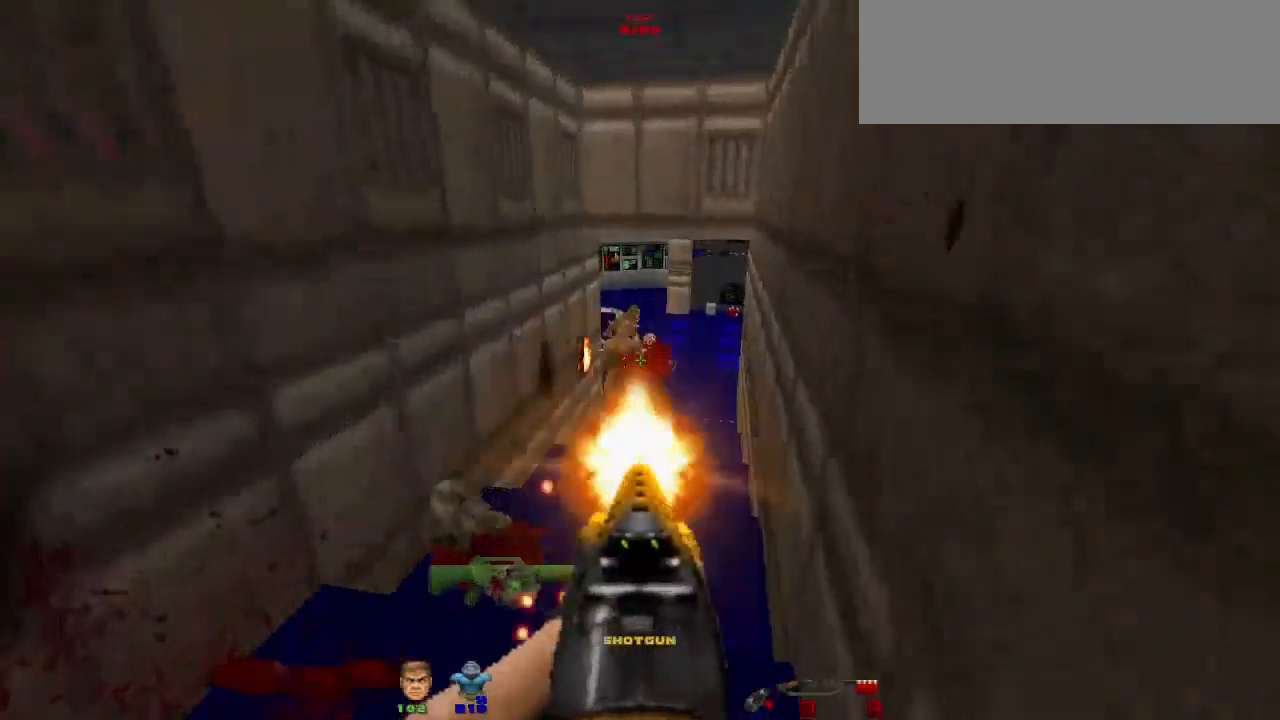
{"keys": ["w"], "mouse": [], "events": [[67, "mouse_left", "up"], [167, "a", "down"], [300, "a", "up"], [400, "d", "down"], [500, "d", "up"]]}
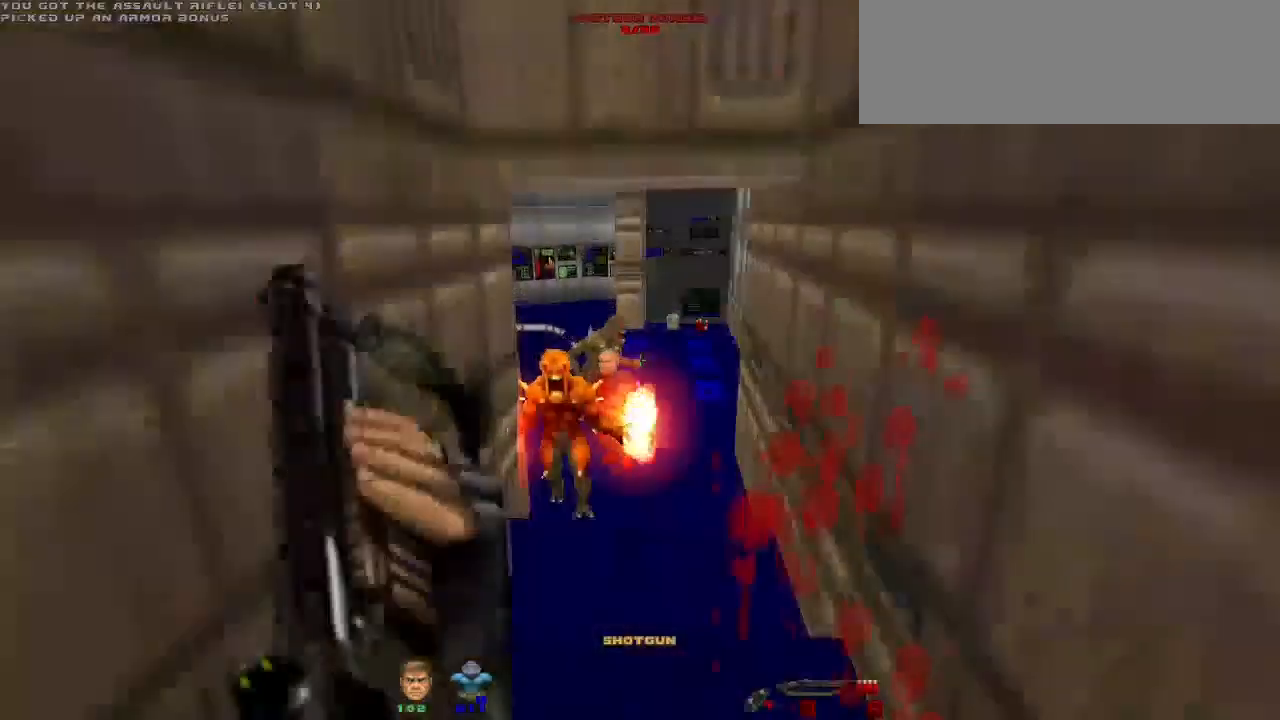
{"keys": ["w"], "mouse": [], "events": [[33, "w", "up"], [133, "mouse_left", "down"], [200, "d", "down"], [267, "mouse_left", "up"], [333, "d", "up"], [333, "mouse_left", "down"], [333, "w", "down"], [467, "mouse_left", "up"]]}
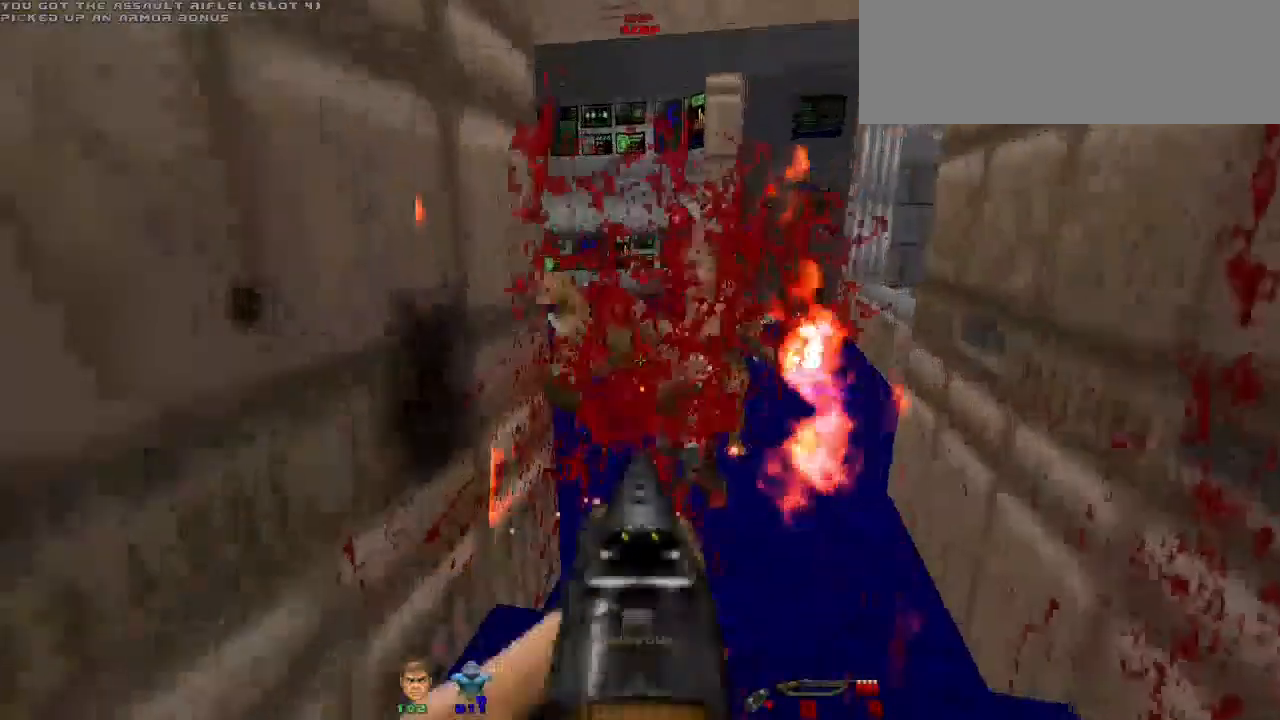
{"keys": ["w"], "mouse": [], "events": [[100, "space", "down"], [233, "space", "up"]]}
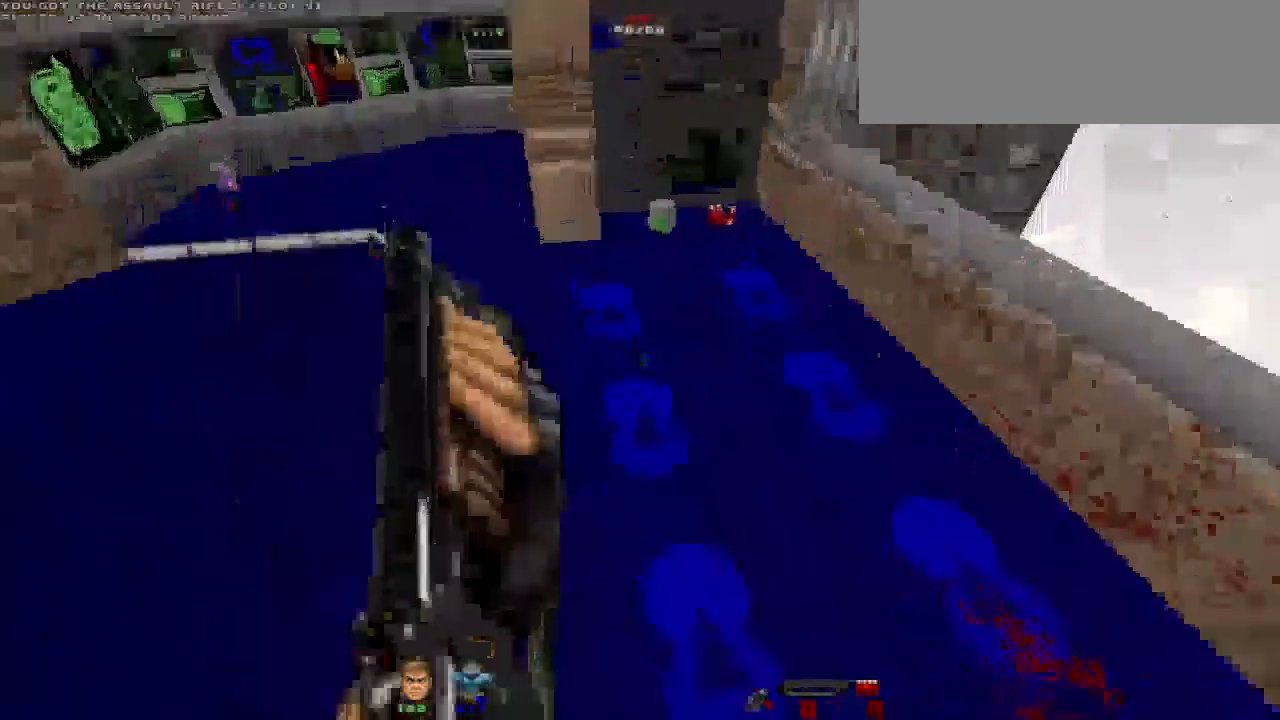
{"keys": ["d", "s"], "mouse": []}
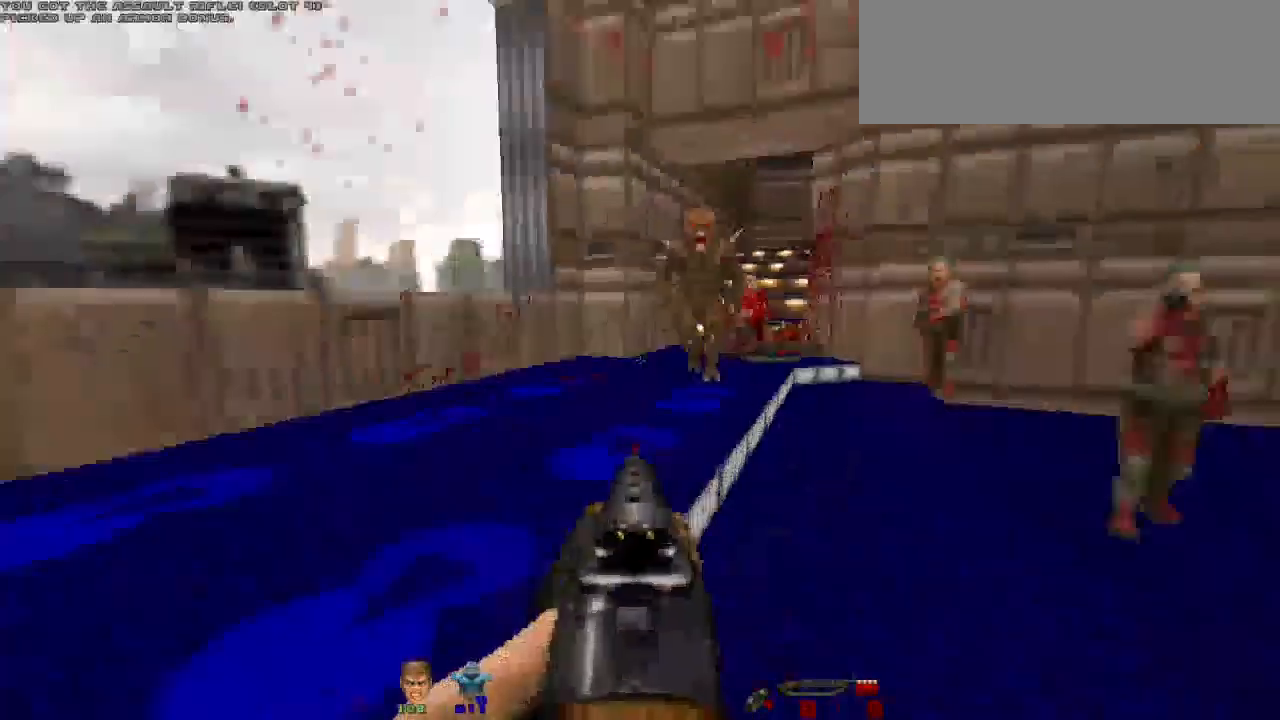
{"keys": ["d"], "mouse": [], "events": [[100, "s", "up"], [233, "mouse_left", "down"], [400, "mouse_left", "up"]]}
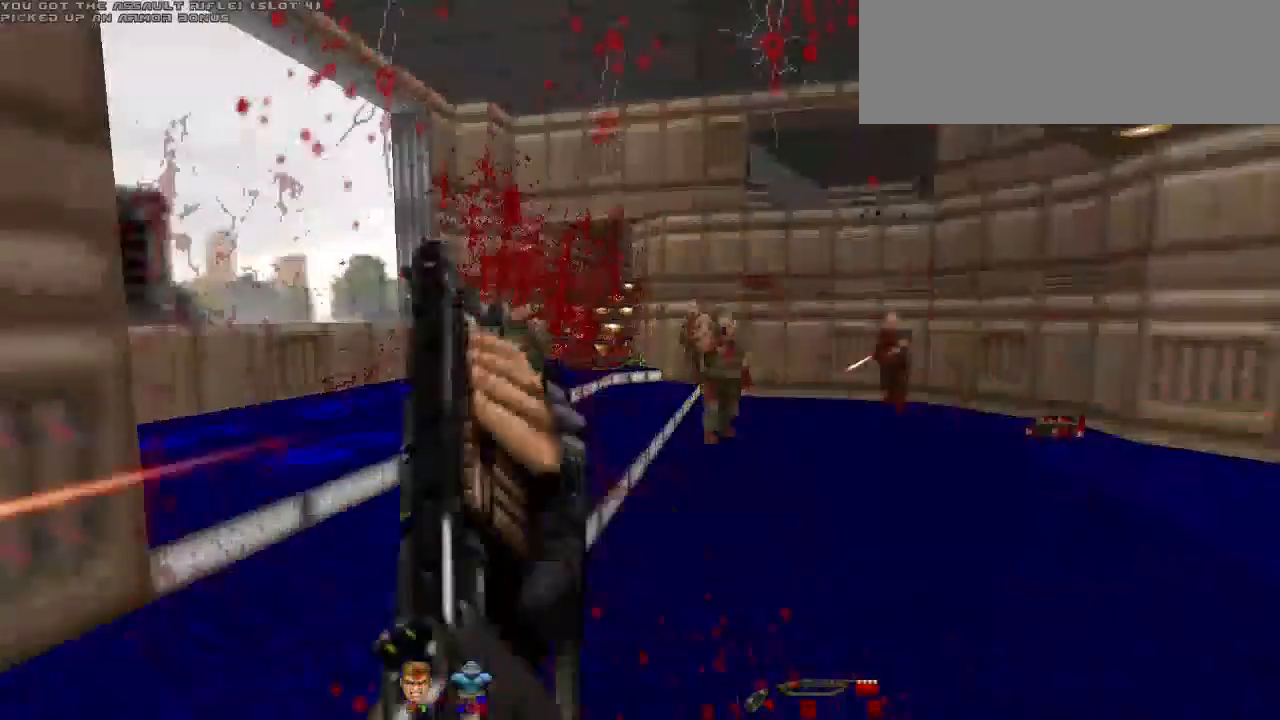
{"keys": ["w"], "mouse": ["left"], "events": [[100, "w", "down"], [200, "d", "up"], [333, "mouse_left", "down"]]}
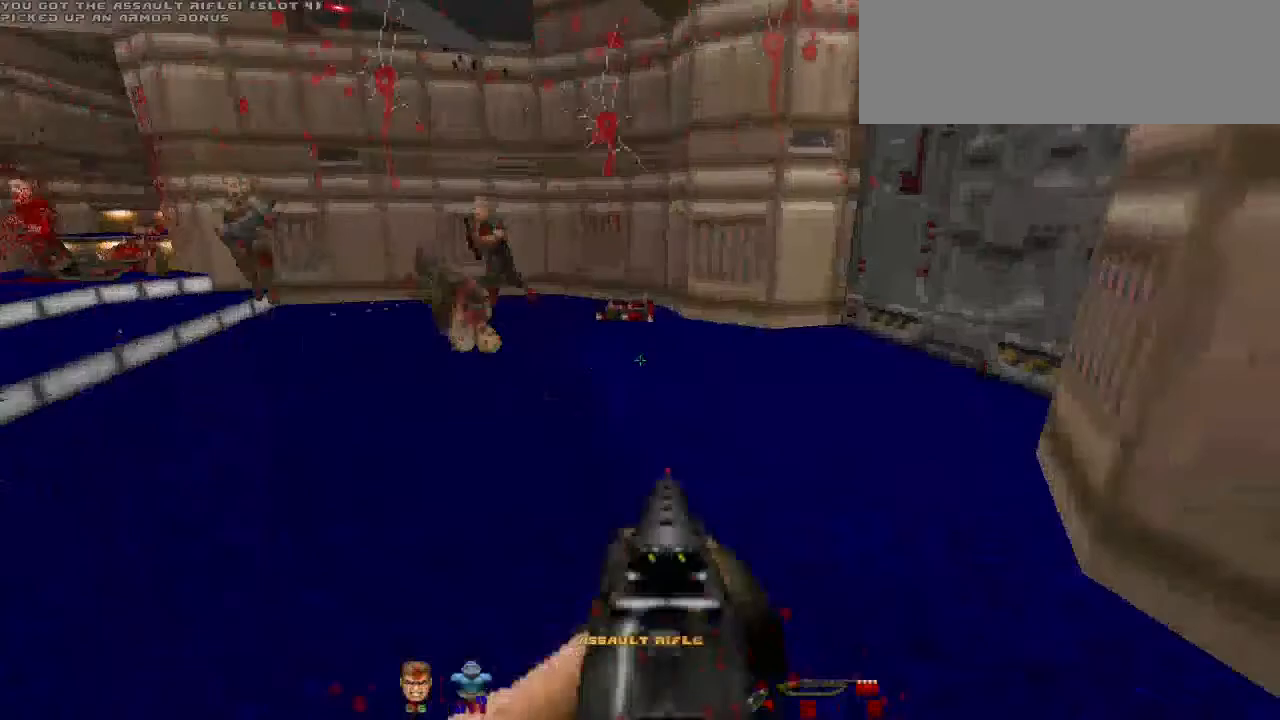
{"keys": ["w"], "mouse": ["left"], "events": [[33, "d", "down"], [33, "mouse_left", "up"], [200, "w", "up"], [400, "w", "down"], [433, "mouse_left", "down"], [500, "d", "up"]]}
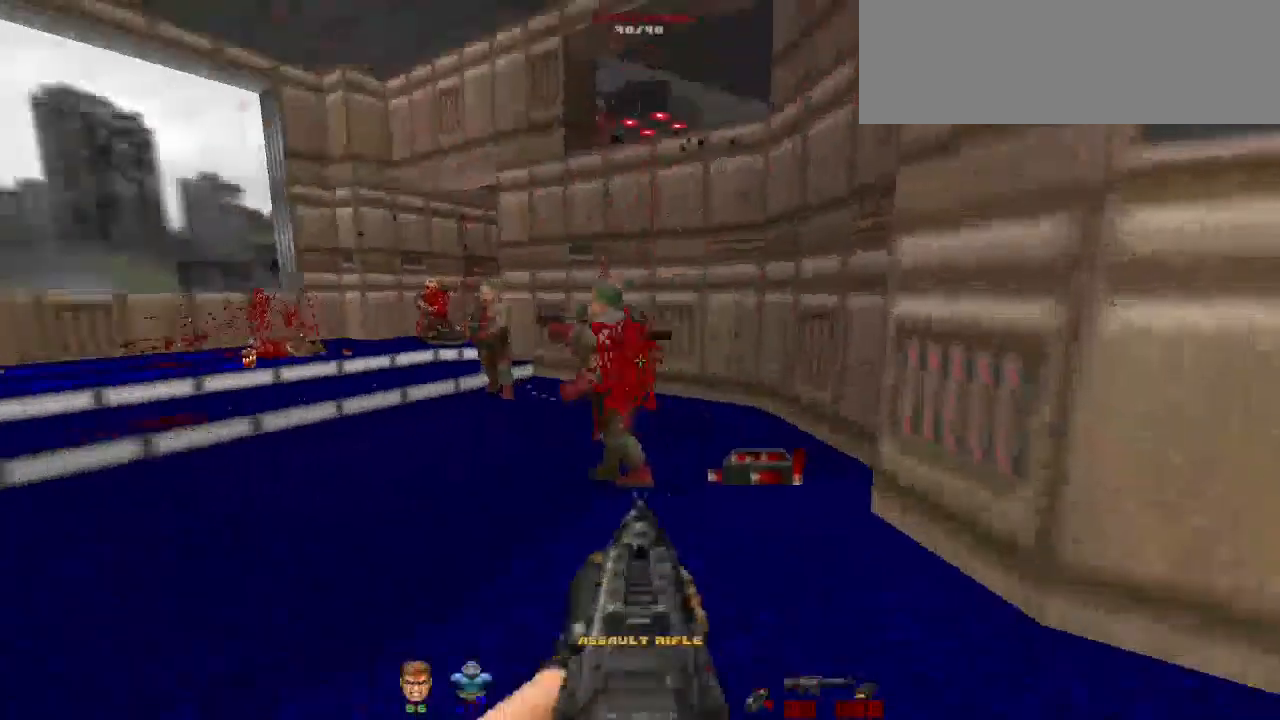
{"keys": ["d"], "mouse": ["left"], "events": [[200, "a", "down"], [267, "a", "up"], [267, "d", "down"], [333, "d", "up"], [333, "w", "up"], [367, "a", "down"], [467, "a", "up"], [500, "d", "down"]]}
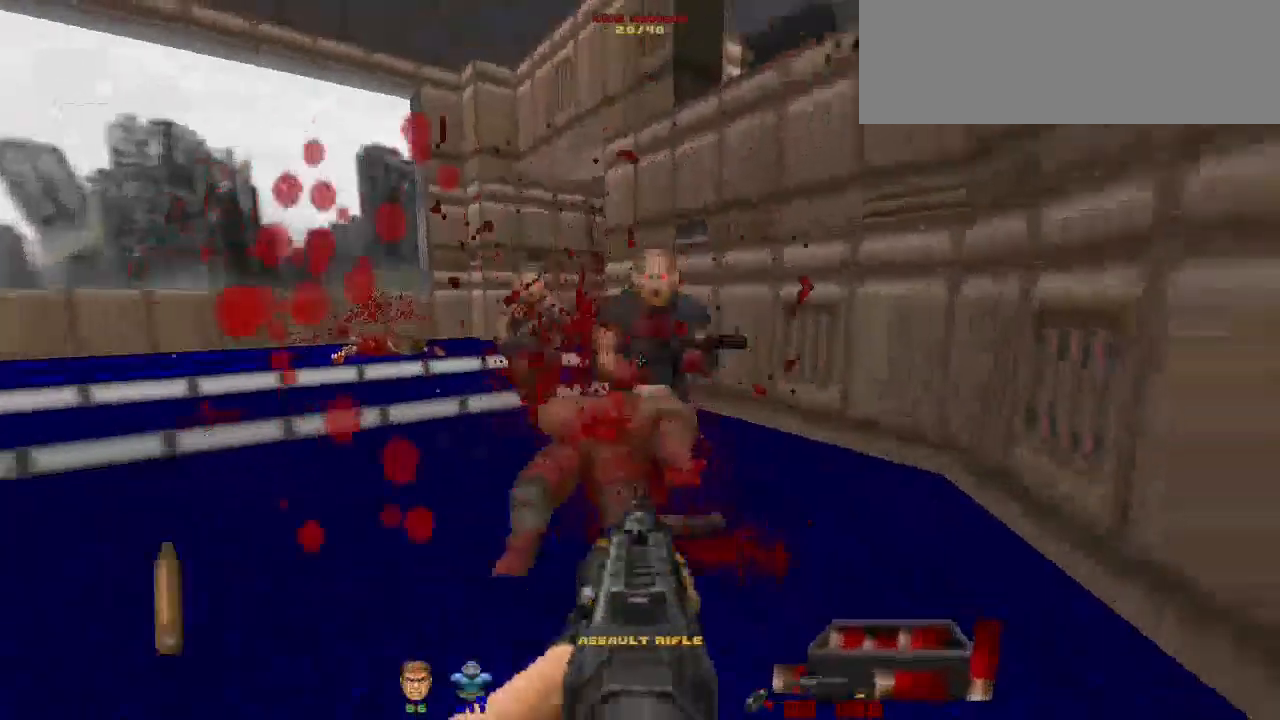
{"keys": ["a"], "mouse": ["left"], "events": [[67, "a", "down"], [100, "d", "up"], [200, "a", "up"], [200, "d", "down"], [300, "a", "down"], [300, "d", "up"]]}
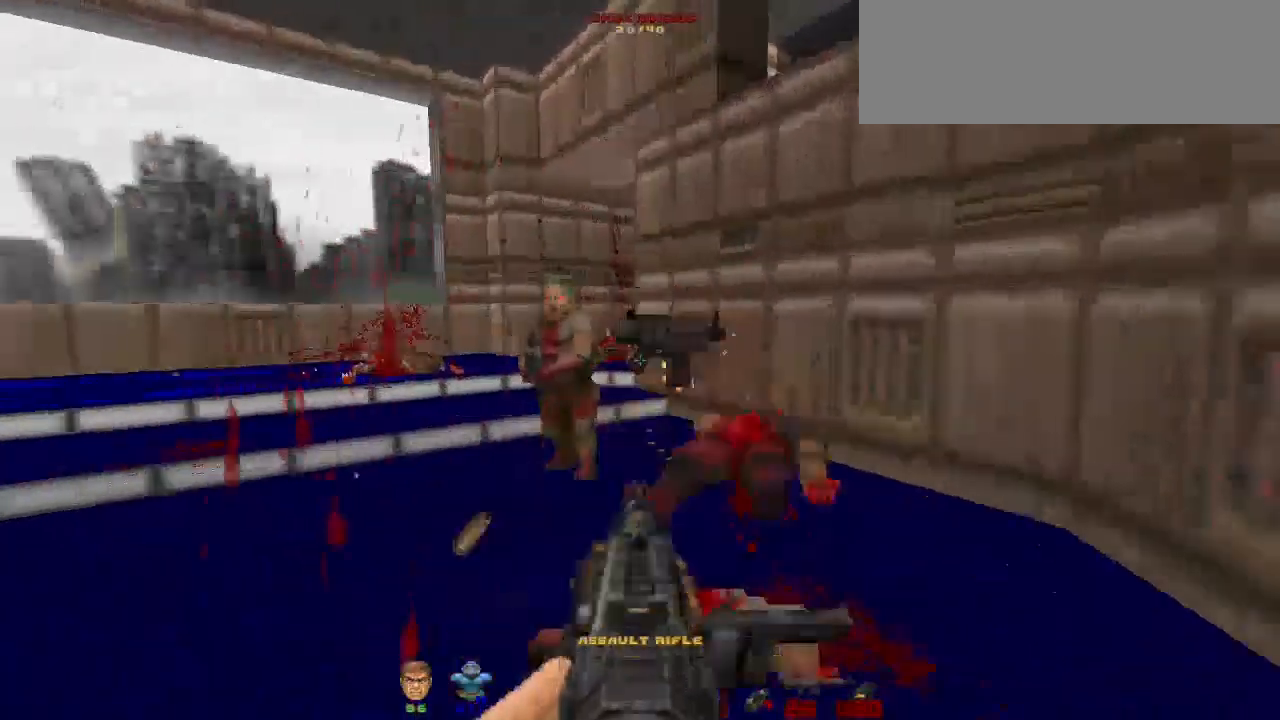
{"keys": ["w"], "mouse": [], "events": [[67, "w", "down"], [100, "a", "up"], [433, "a", "down"], [433, "mouse_left", "up"], [500, "a", "up"]]}
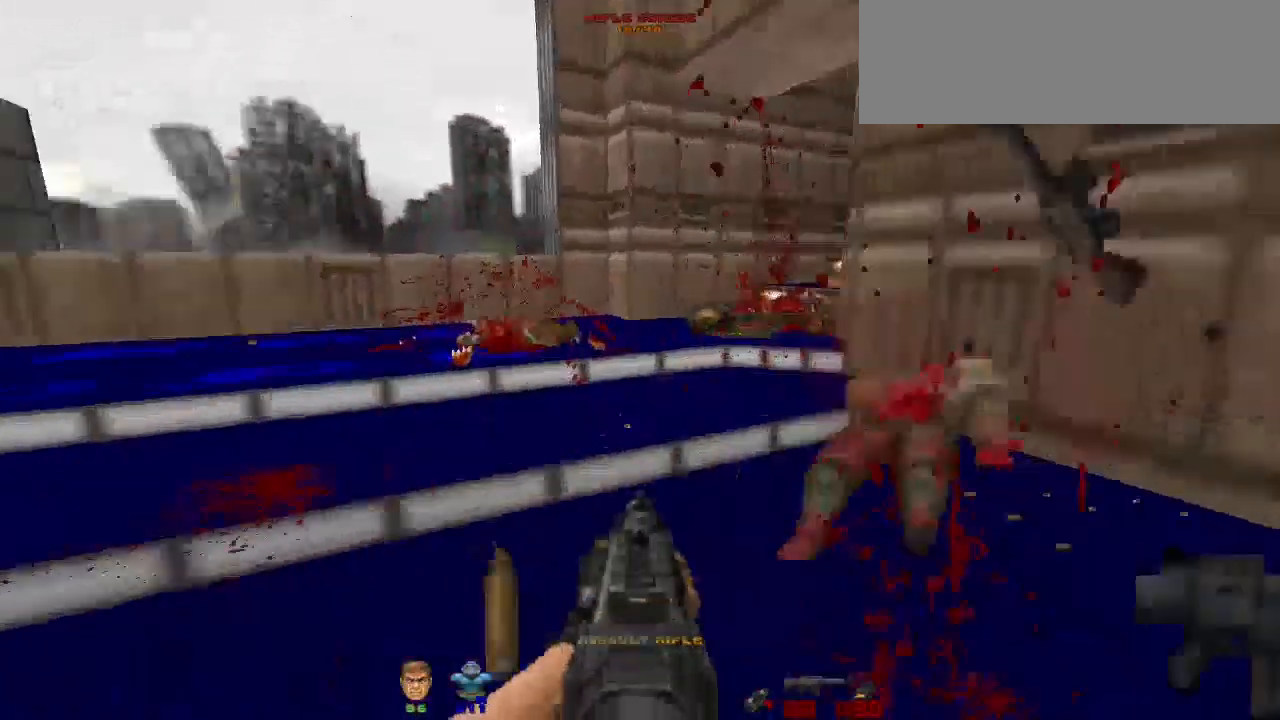
{"keys": ["d"], "mouse": [], "events": [[367, "d", "down"], [400, "w", "up"]]}
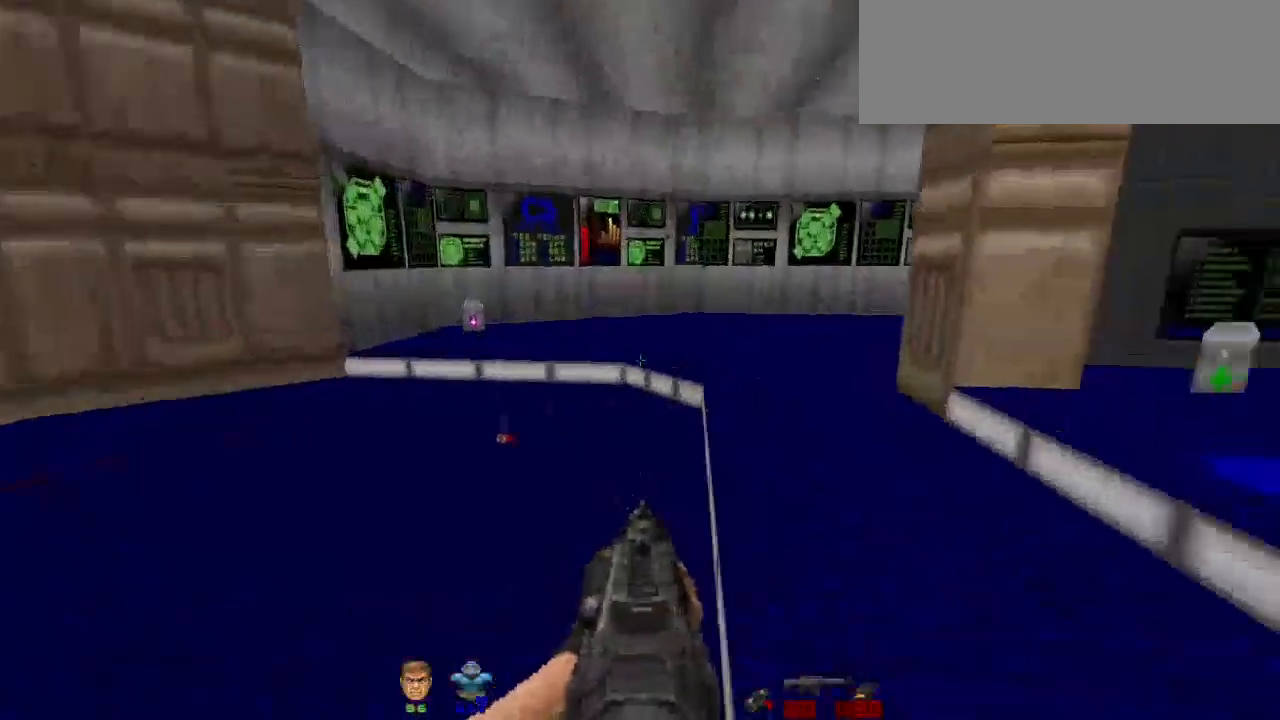
{"keys": [], "mouse": [], "events": [[467, "d", "up"]]}
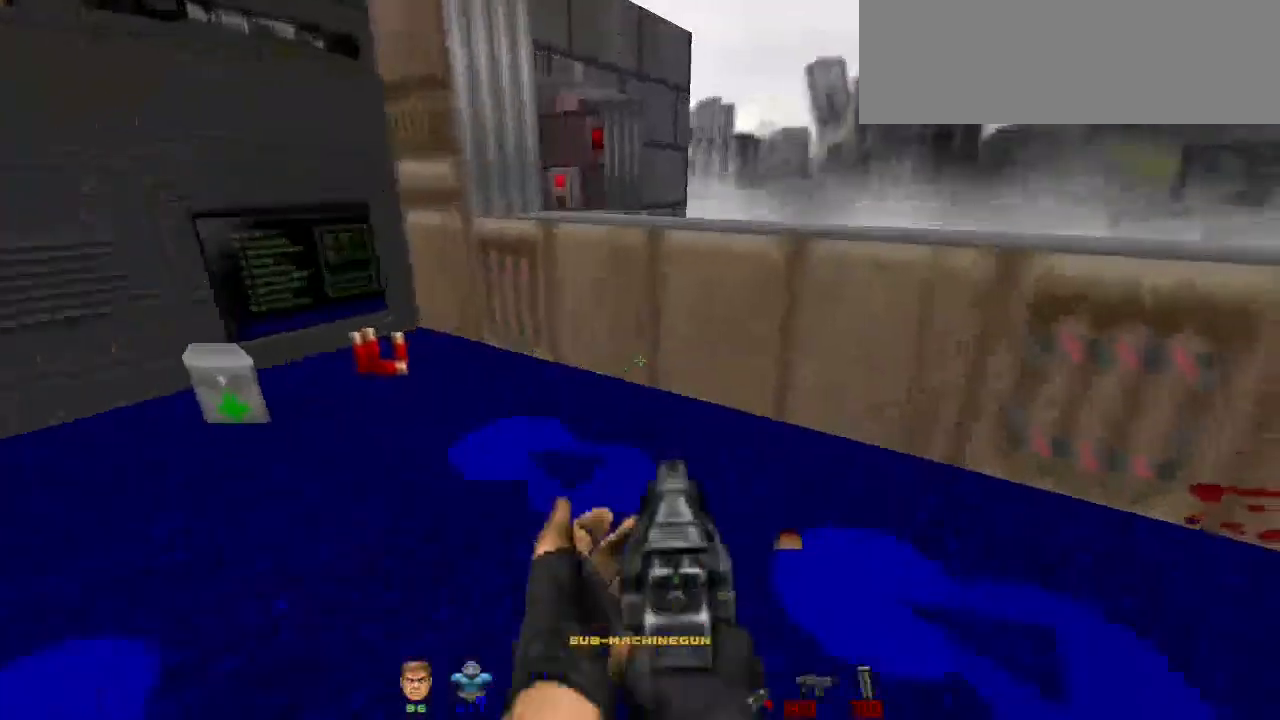
{"keys": ["a"], "mouse": [], "events": [[67, "w", "down"], [133, "a", "down"], [333, "w", "up"]]}
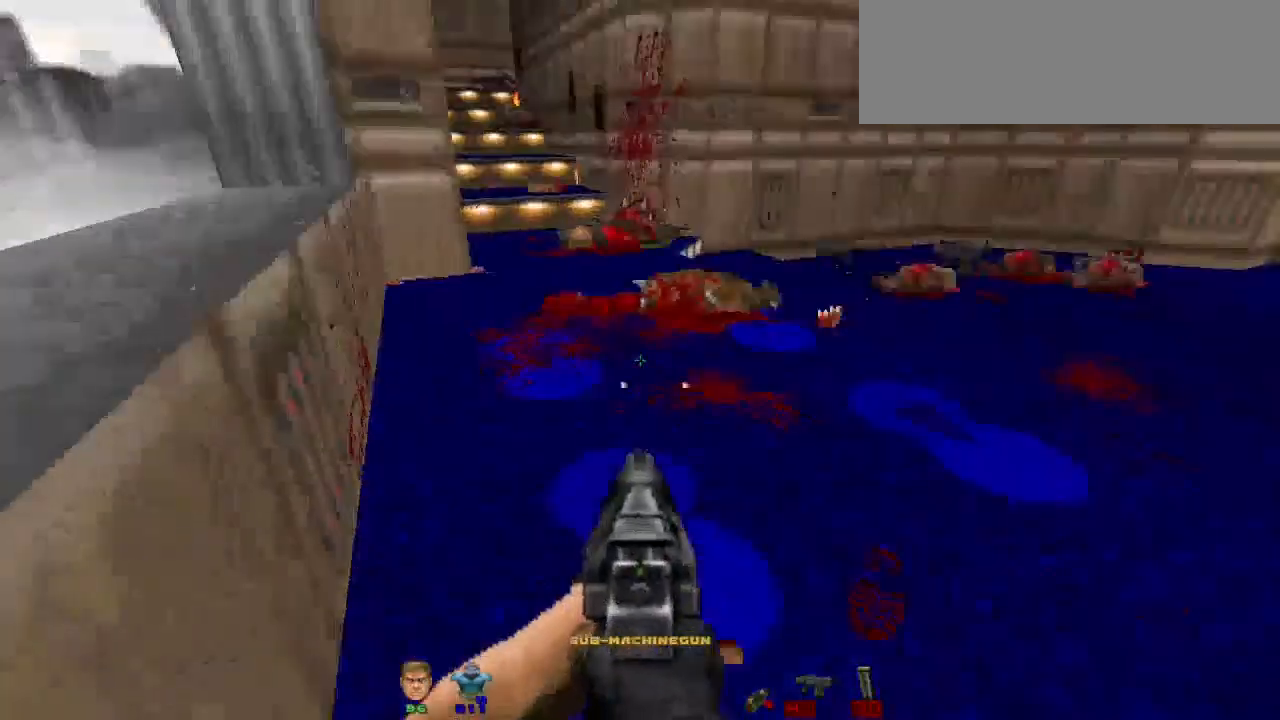
{"keys": ["d"], "mouse": [], "events": [[33, "s", "down"], [67, "a", "up"], [267, "d", "down"], [400, "s", "up"]]}
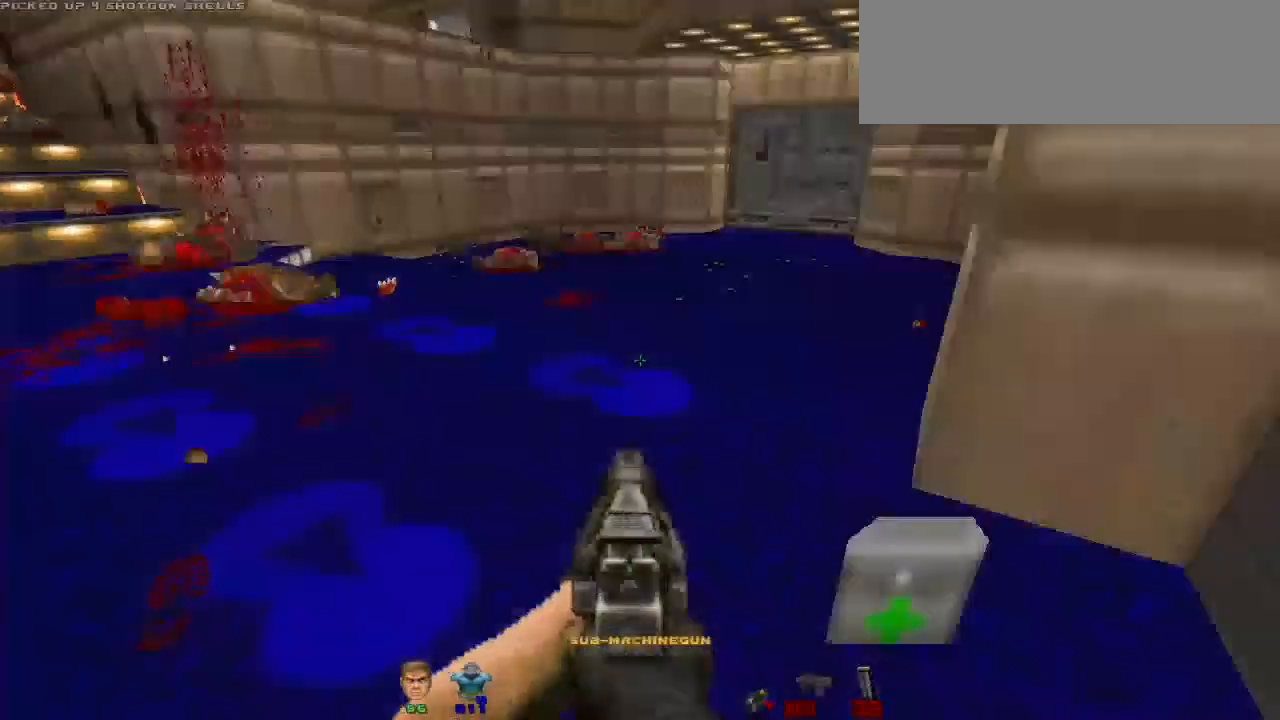
{"keys": ["w"], "mouse": [], "events": [[100, "w", "down"], [133, "d", "up"], [233, "w", "up"], [467, "w", "down"]]}
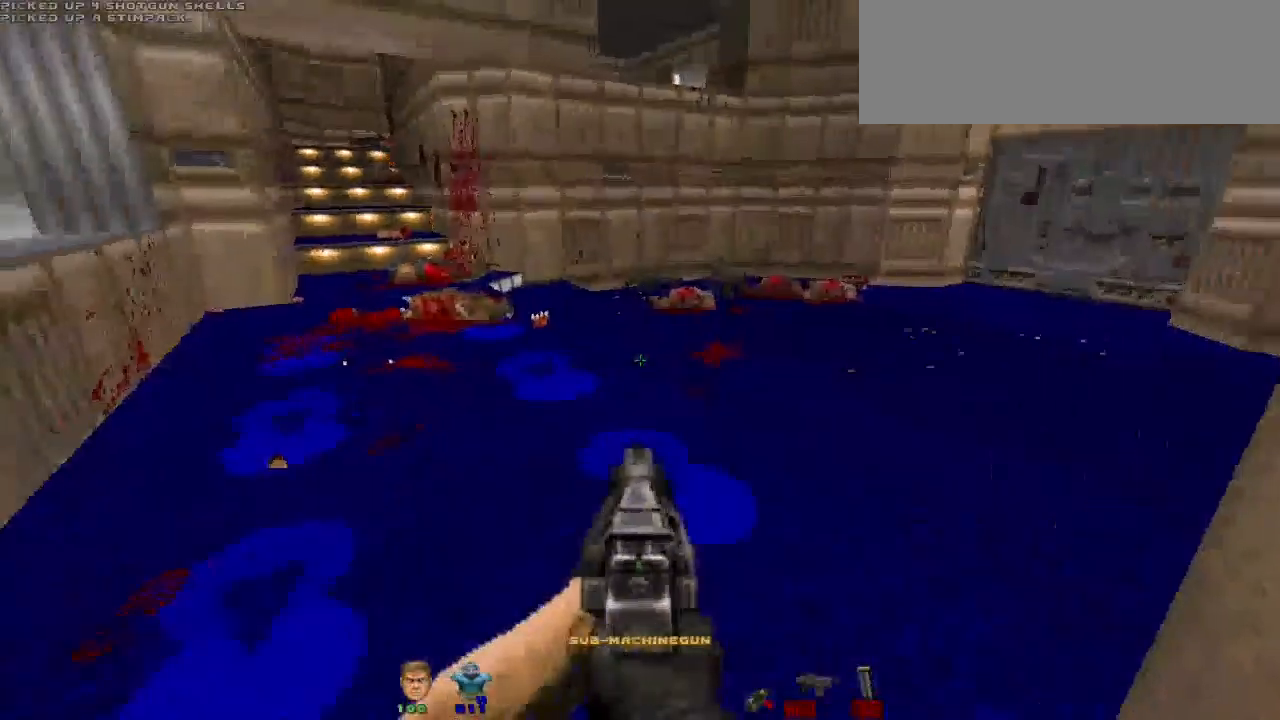
{"keys": [], "mouse": [], "events": [[200, "w", "up"]]}
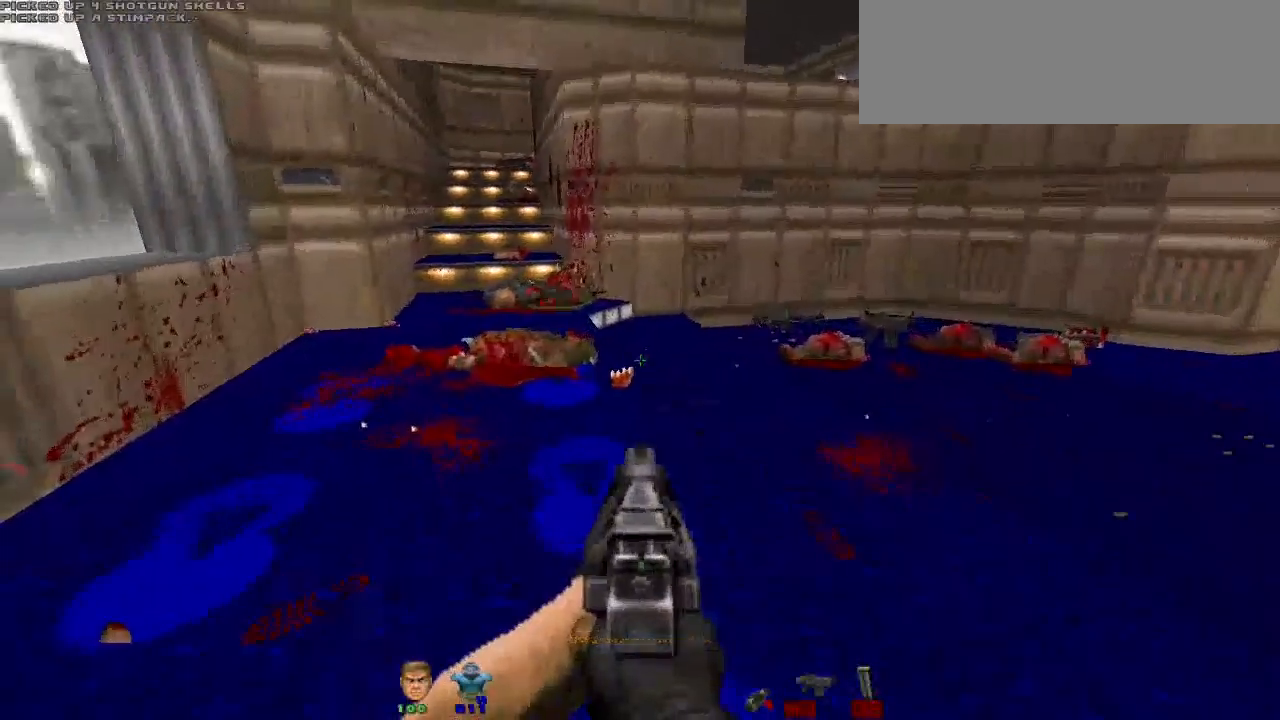
{"keys": ["w"], "mouse": [], "events": [[333, "w", "down"]]}
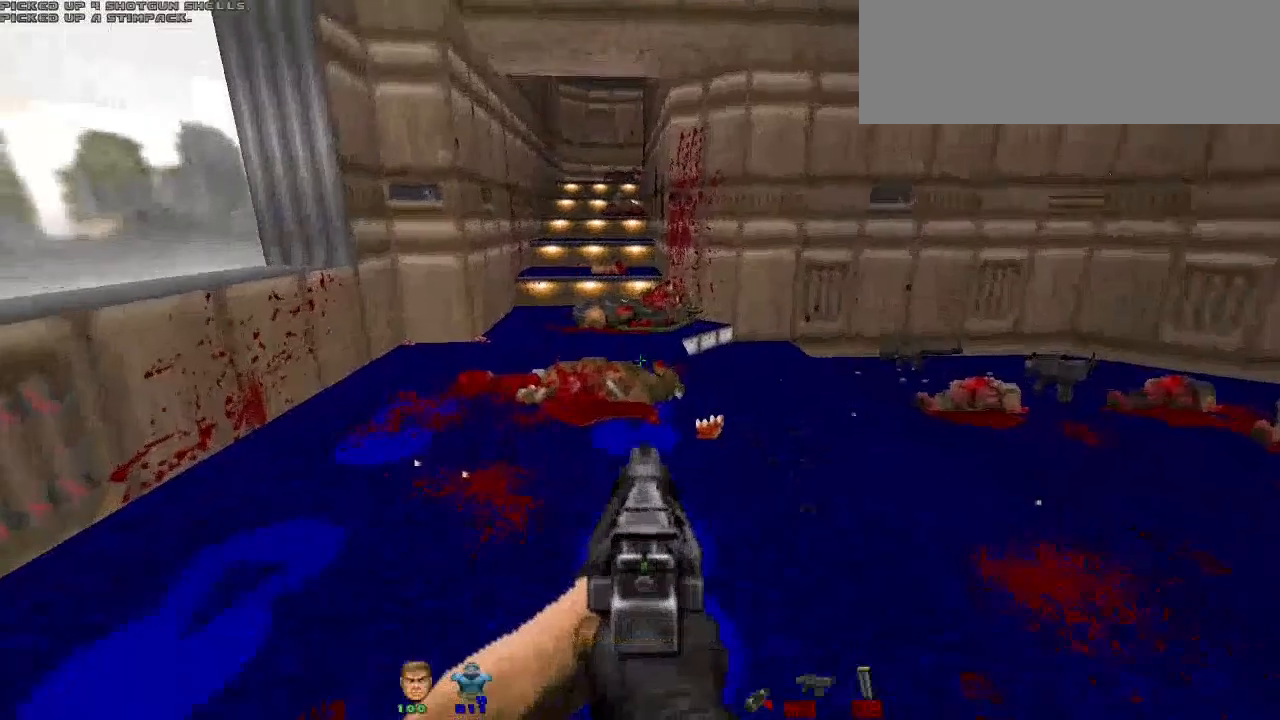
{"keys": [], "mouse": [], "events": [[33, "r", "down"], [133, "r", "up"], [200, "w", "up"]]}
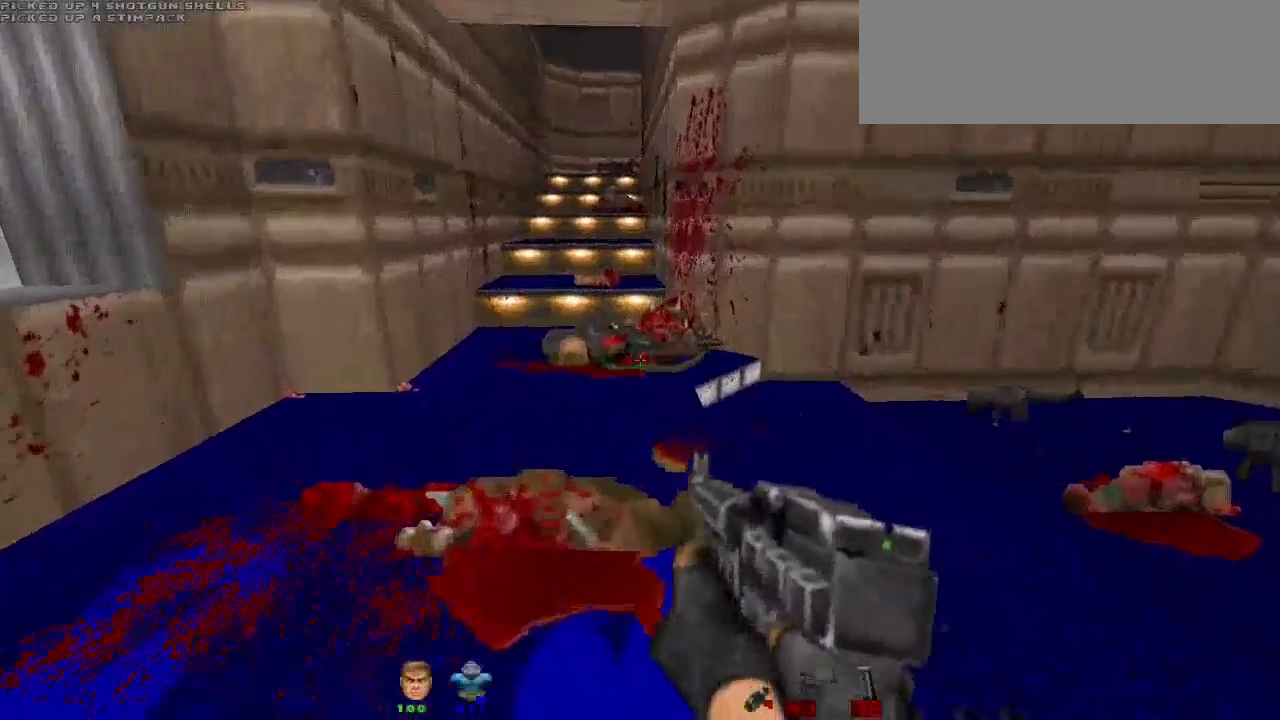
{"keys": [], "mouse": [], "events": [[67, "w", "down"], [433, "w", "up"]]}
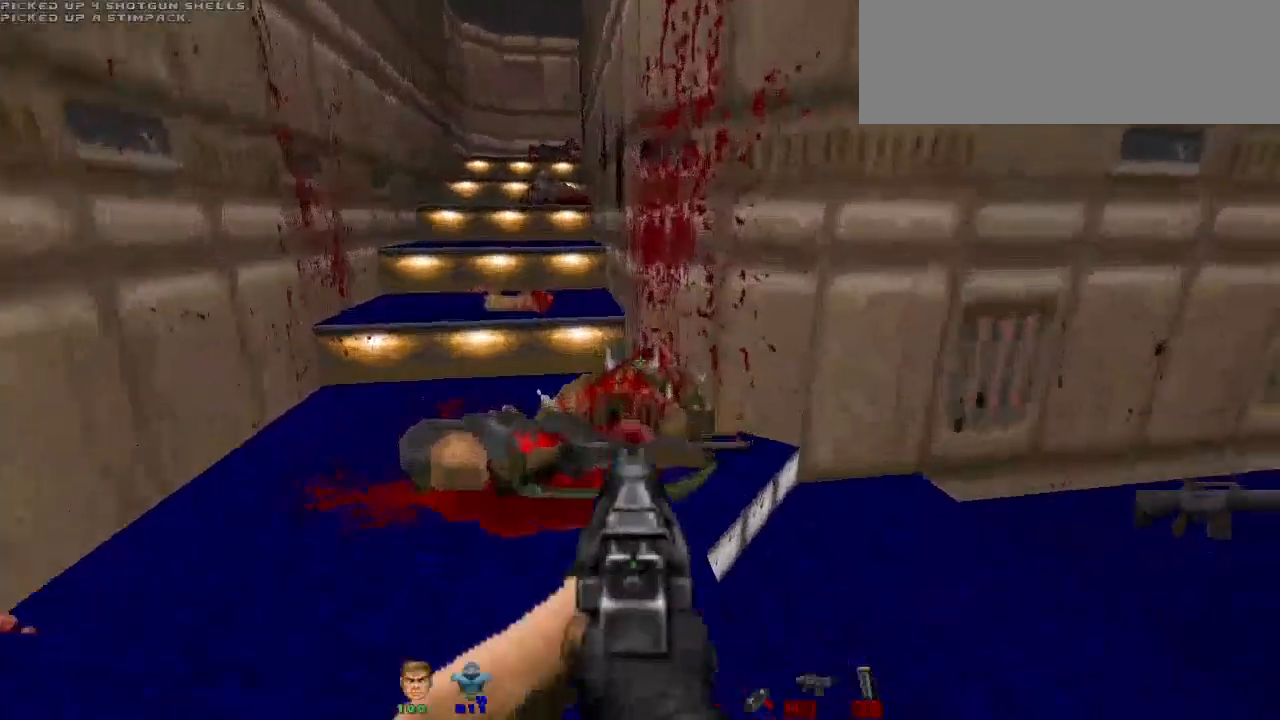
{"keys": ["w"], "mouse": [], "events": [[67, "w", "down"], [167, "a", "down"], [300, "a", "up"]]}
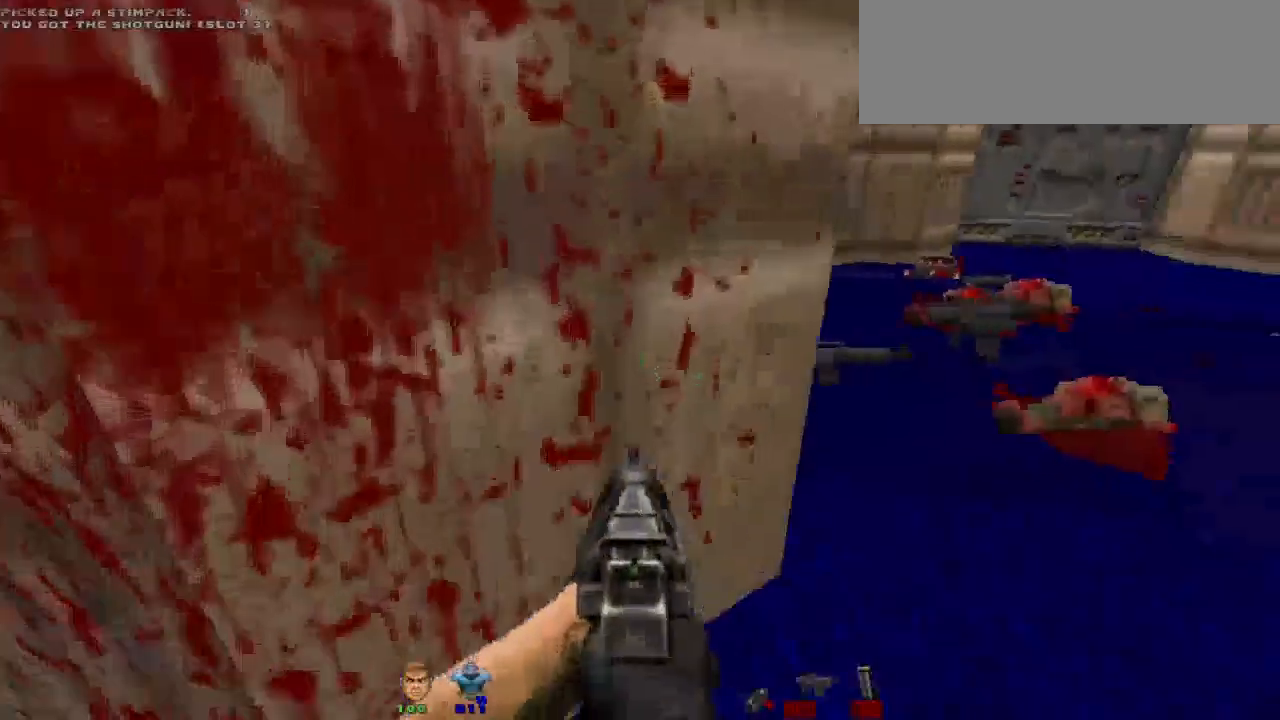
{"keys": [], "mouse": [], "events": [[33, "w", "up"], [133, "d", "down"], [333, "d", "up"]]}
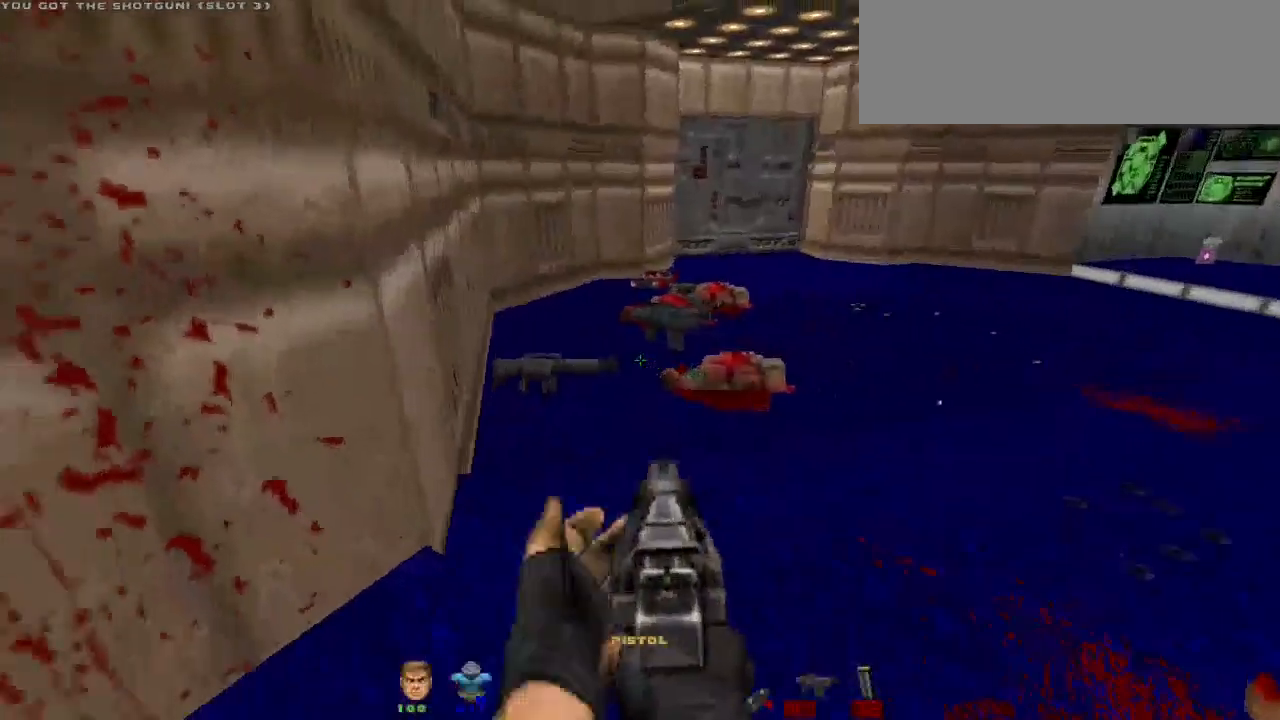
{"keys": ["w"], "mouse": [], "events": [[233, "w", "down"]]}
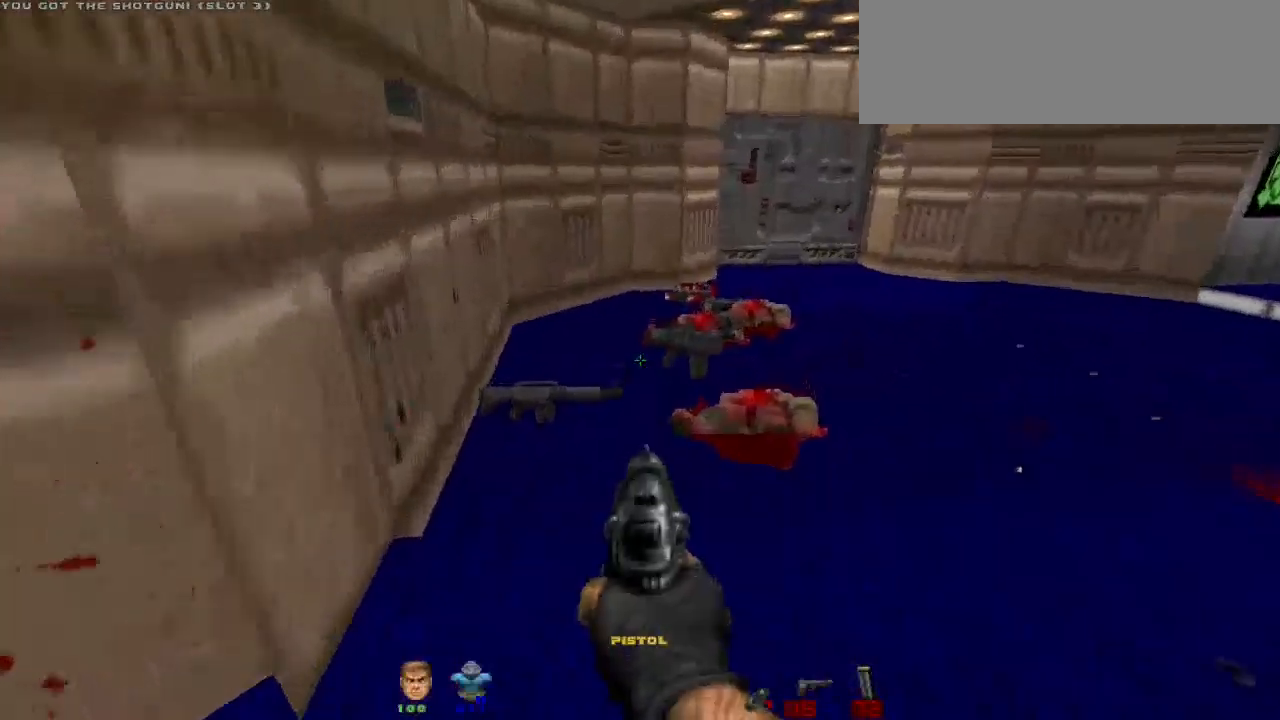
{"keys": [], "mouse": [], "events": [[67, "r", "down"], [133, "a", "down"], [133, "r", "up"], [300, "a", "up"], [367, "w", "up"]]}
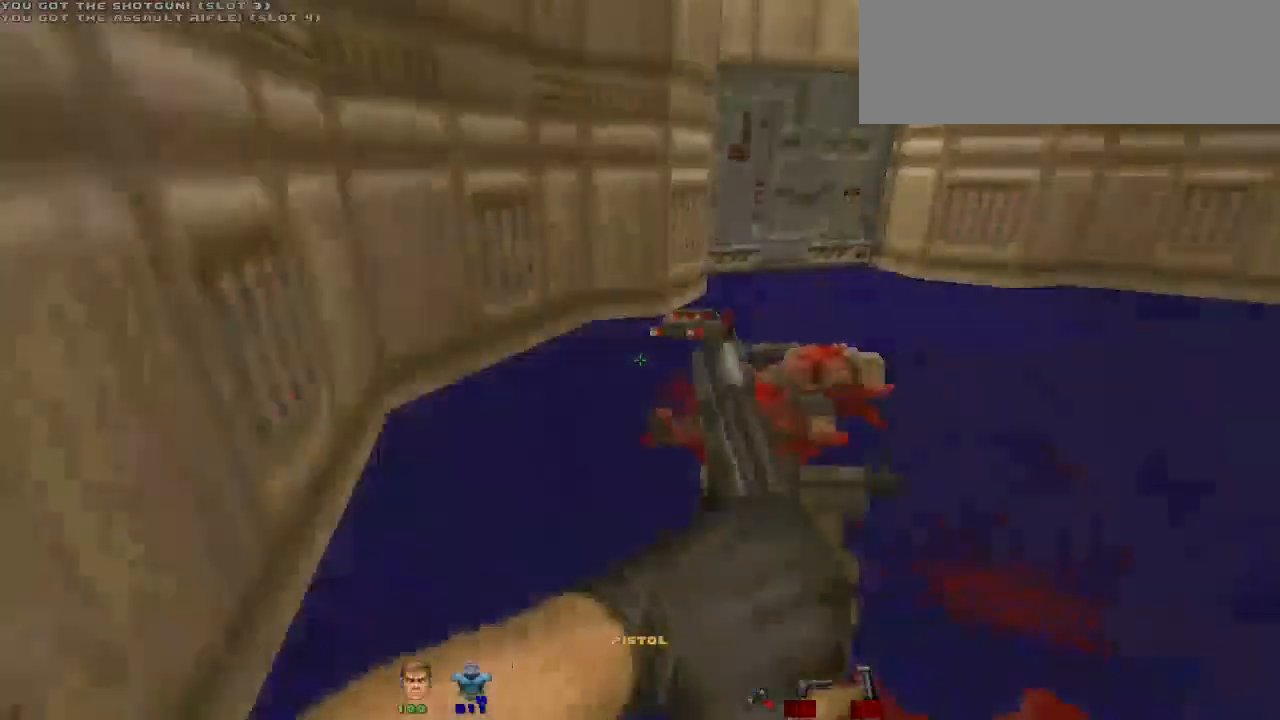
{"keys": ["a", "w"], "mouse": [], "events": [[100, "w", "down"], [233, "w", "up"], [333, "w", "down"], [500, "a", "down"]]}
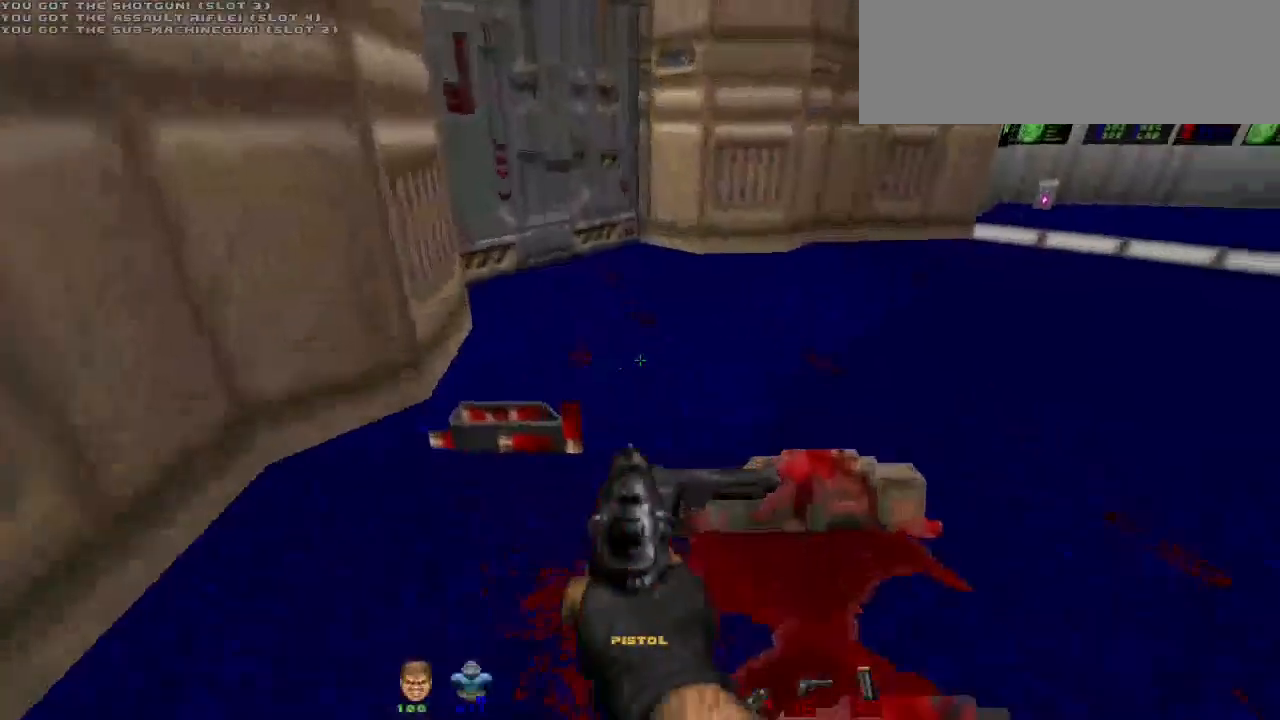
{"keys": ["d", "w"], "mouse": [], "events": [[100, "w", "up"], [133, "a", "up"], [233, "w", "down"], [433, "d", "down"]]}
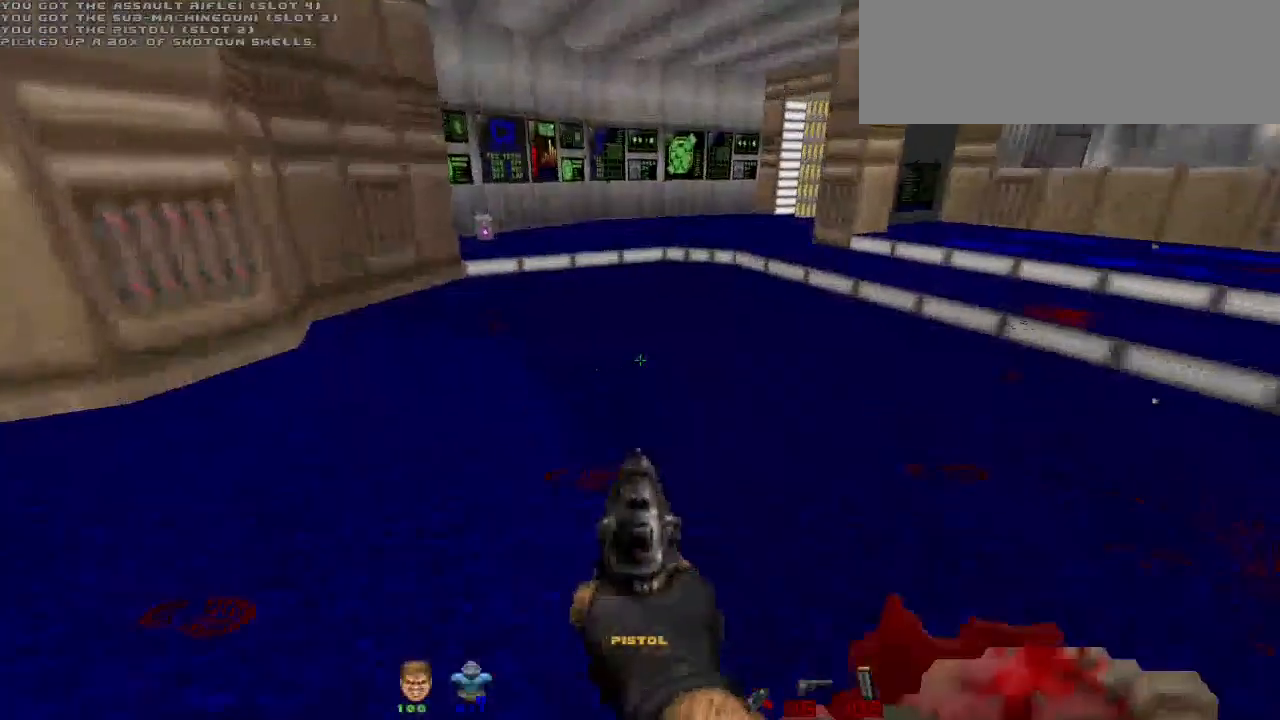
{"keys": ["w"], "mouse": [], "events": [[133, "d", "up"]]}
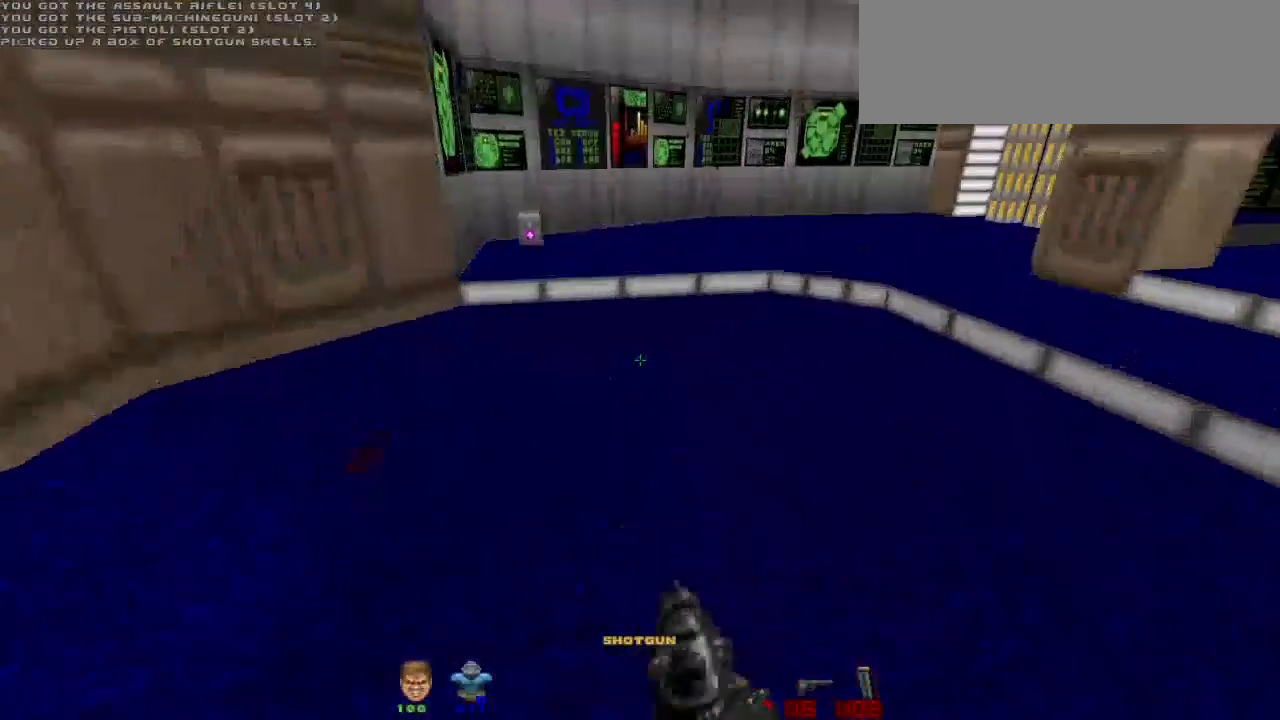
{"keys": ["r"], "mouse": [], "events": [[100, "w", "up"], [467, "r", "down"]]}